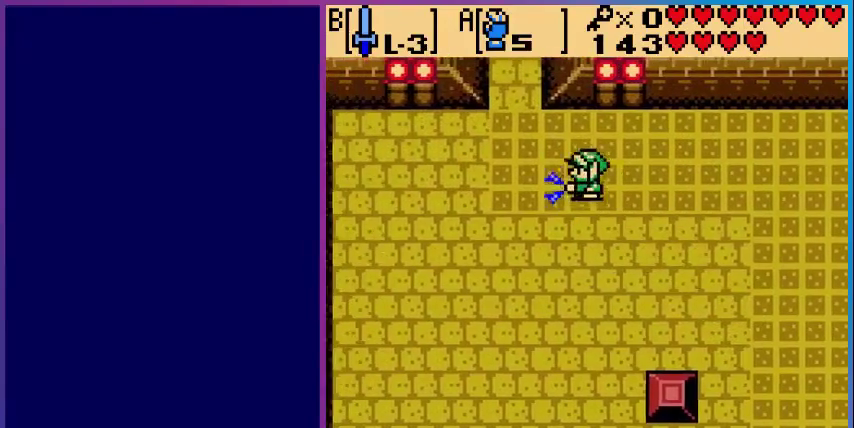
Gameplay with a controller (Nintendo layout); each line is a JSON object with the inputs held at the frame after it. "events" lists button and stick changes between this image and that frame as [ms after this image, input, new state], when the widget could be followed in between. Not read: L3 R3.
{"buttons": ["DPAD_UP"], "events": [[480, "A", "up"], [520, "DPAD_LEFT", "up"]]}
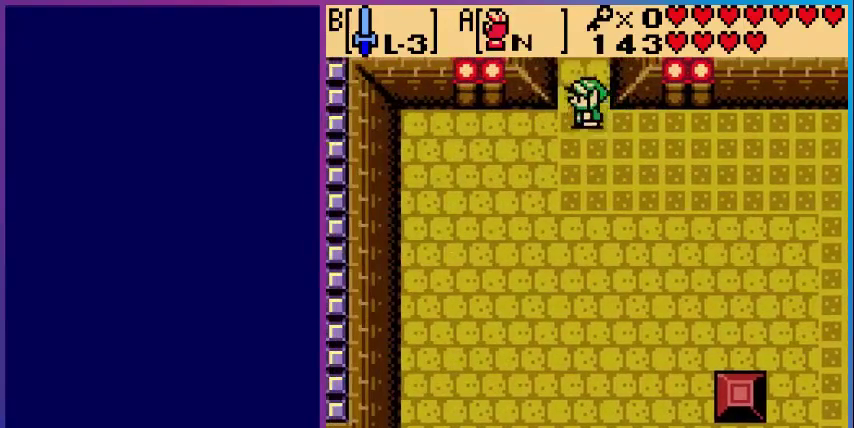
{"buttons": ["DPAD_UP"], "events": []}
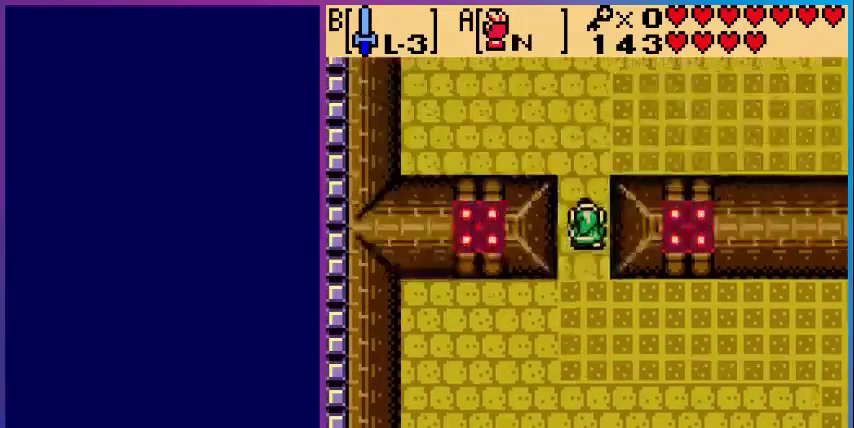
{"buttons": ["DPAD_UP"], "events": [[120, "DPAD_UP", "up"], [360, "DPAD_UP", "down"]]}
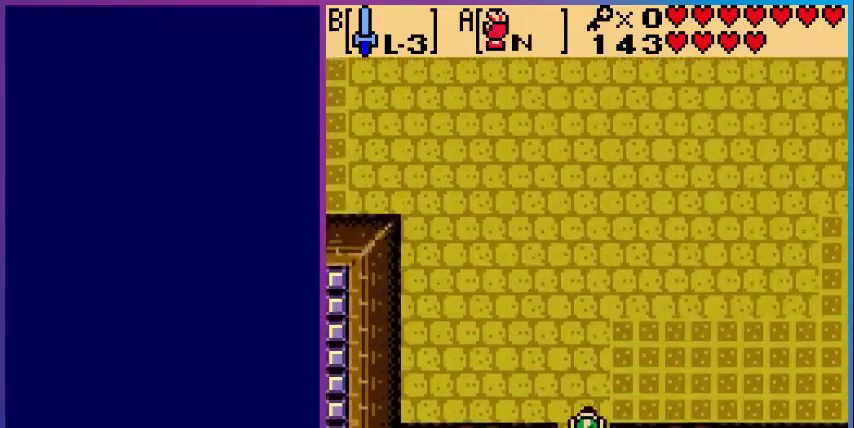
{"buttons": ["DPAD_UP"], "events": []}
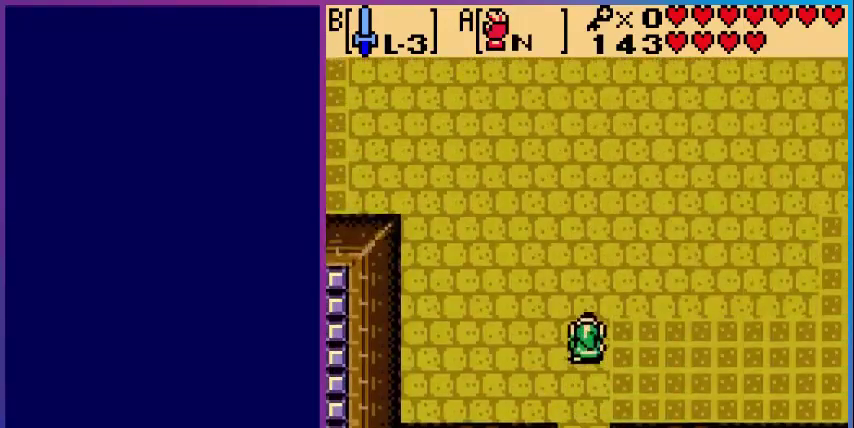
{"buttons": ["DPAD_UP"], "events": []}
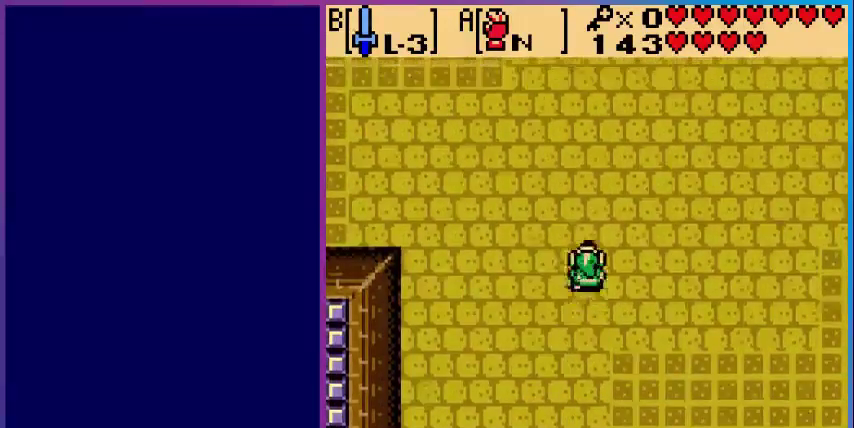
{"buttons": ["DPAD_UP"], "events": []}
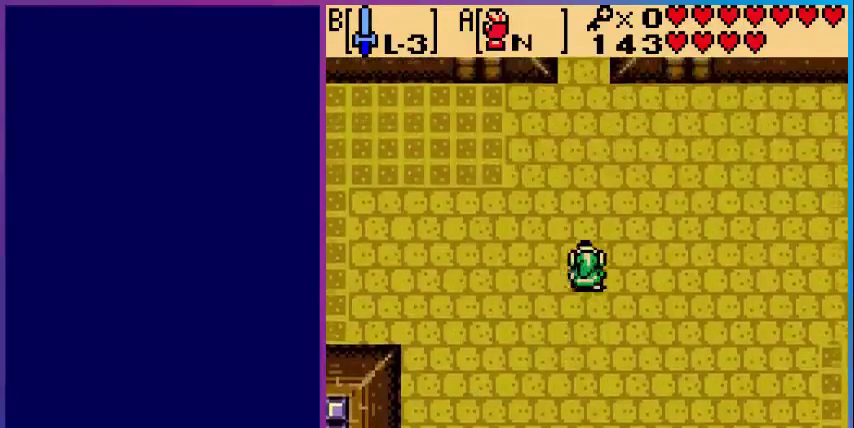
{"buttons": ["DPAD_UP"], "events": []}
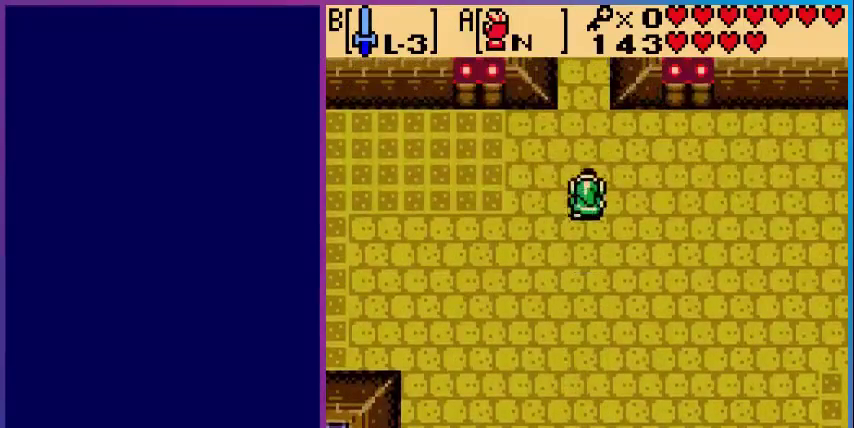
{"buttons": ["DPAD_UP"], "events": []}
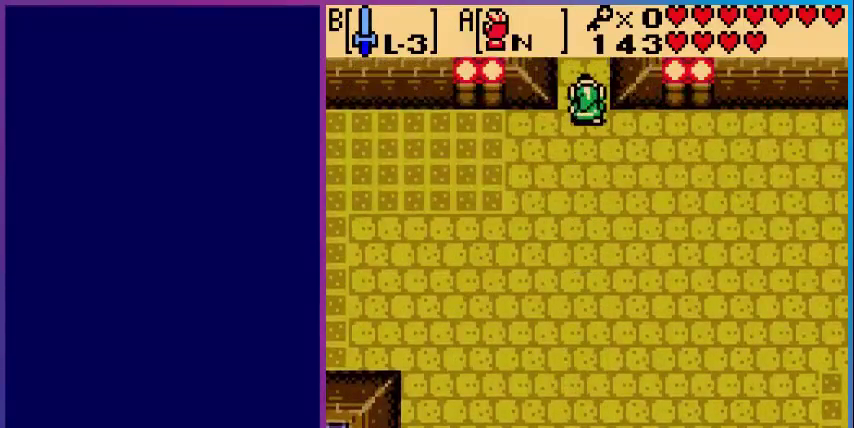
{"buttons": [], "events": [[480, "DPAD_UP", "up"]]}
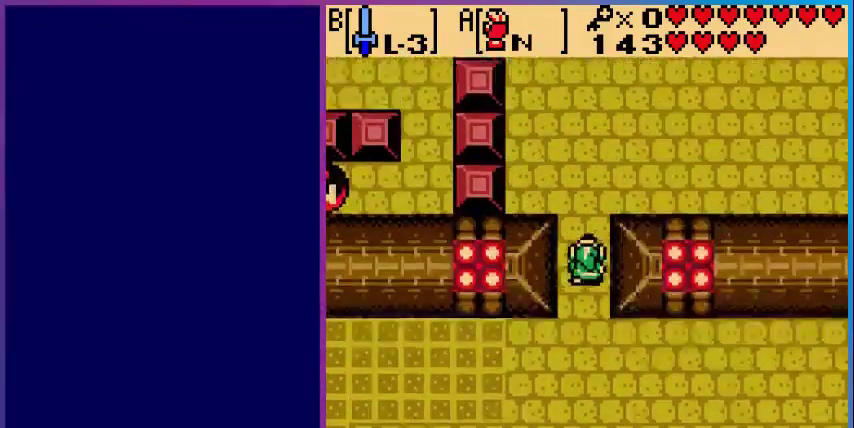
{"buttons": ["DPAD_UP"], "events": [[280, "DPAD_UP", "down"]]}
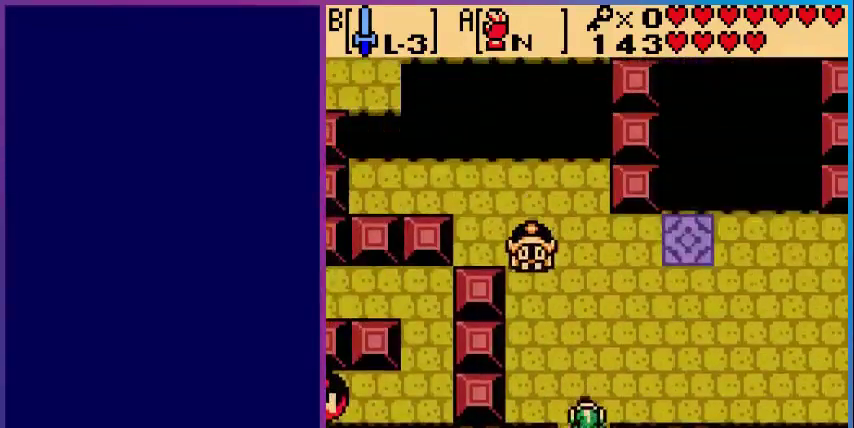
{"buttons": ["B", "DPAD_UP"], "events": [[320, "DPAD_LEFT", "down"], [480, "B", "down"], [480, "DPAD_LEFT", "up"]]}
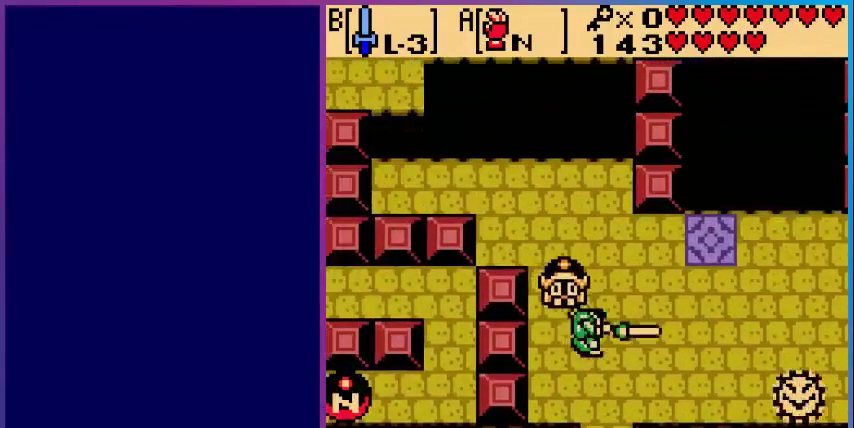
{"buttons": ["DPAD_UP"], "events": [[80, "DPAD_UP", "up"], [120, "B", "up"], [320, "DPAD_LEFT", "down"], [440, "DPAD_UP", "down"], [480, "DPAD_LEFT", "up"]]}
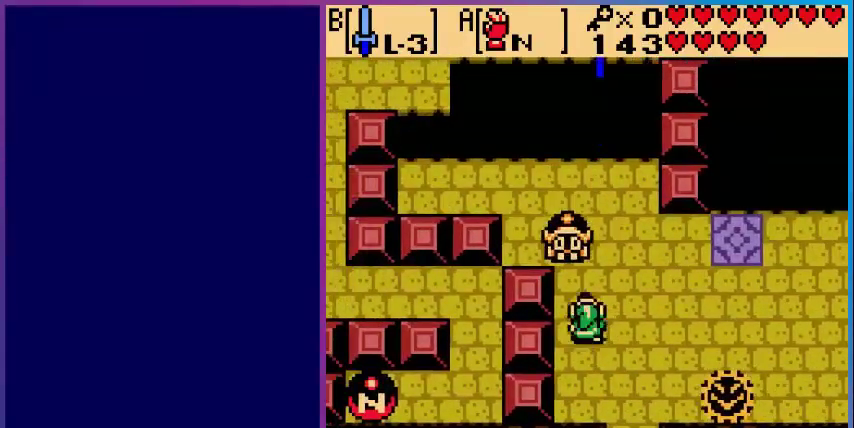
{"buttons": [], "events": [[80, "B", "down"], [160, "DPAD_UP", "up"], [240, "B", "up"], [400, "B", "down"], [520, "B", "up"]]}
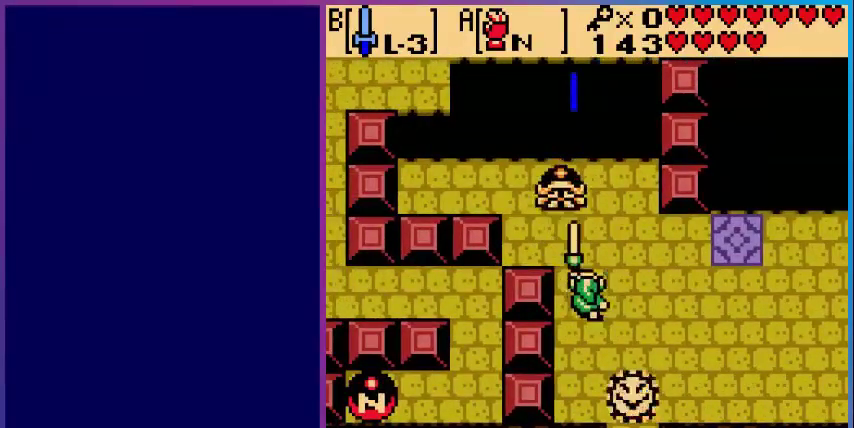
{"buttons": ["DPAD_UP"], "events": [[80, "B", "down"], [240, "B", "up"], [240, "DPAD_UP", "down"]]}
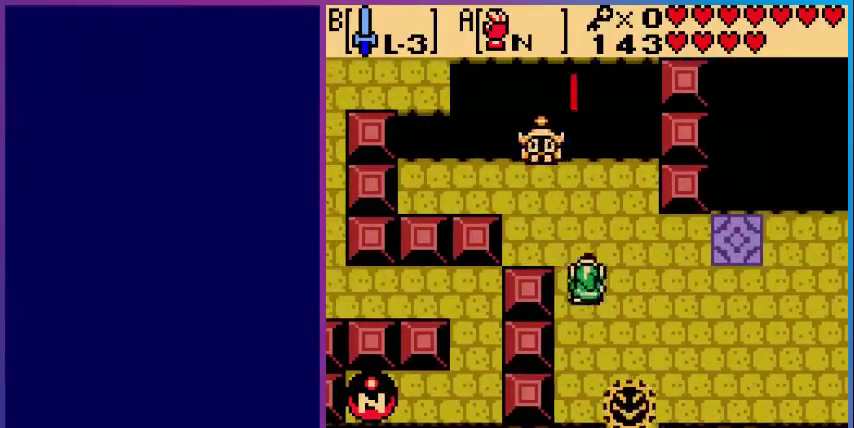
{"buttons": ["DPAD_RIGHT"], "events": [[80, "DPAD_RIGHT", "down"], [160, "DPAD_UP", "up"], [320, "DPAD_DOWN", "down"], [400, "DPAD_DOWN", "up"]]}
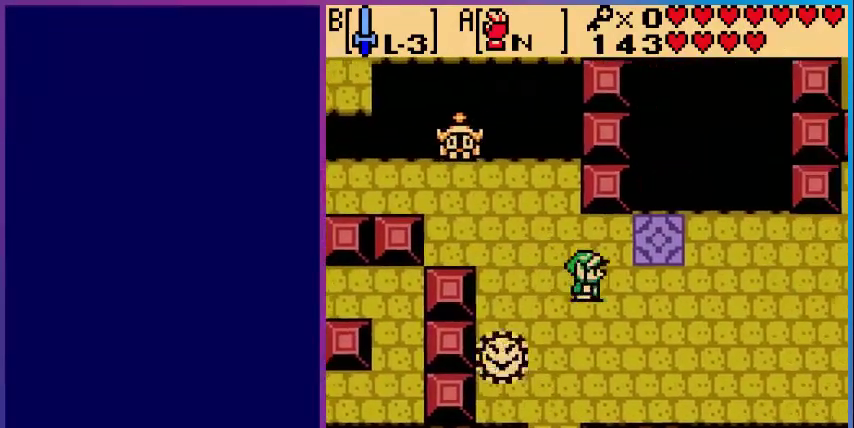
{"buttons": ["DPAD_DOWN"], "events": [[80, "DPAD_DOWN", "down"], [240, "DPAD_RIGHT", "up"]]}
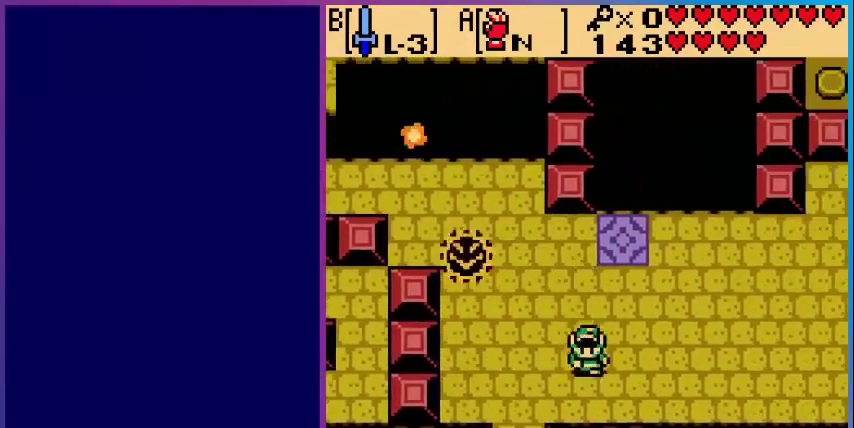
{"buttons": ["DPAD_LEFT"], "events": [[160, "DPAD_LEFT", "down"], [240, "DPAD_DOWN", "up"]]}
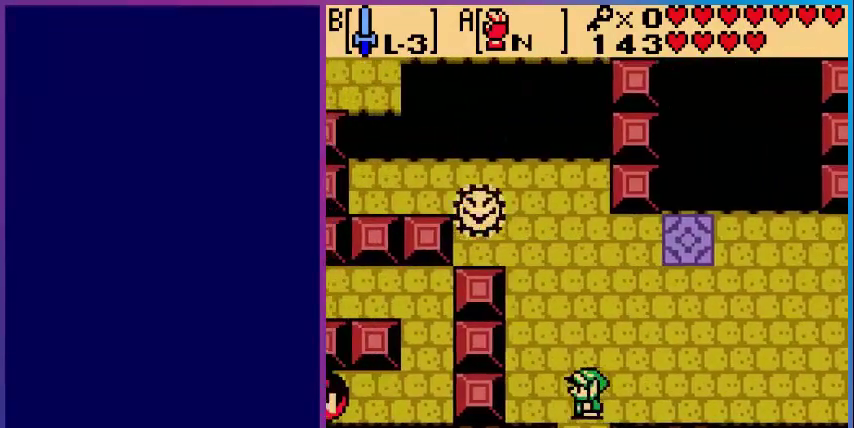
{"buttons": ["A"], "events": [[80, "A", "down"], [80, "DPAD_LEFT", "up"]]}
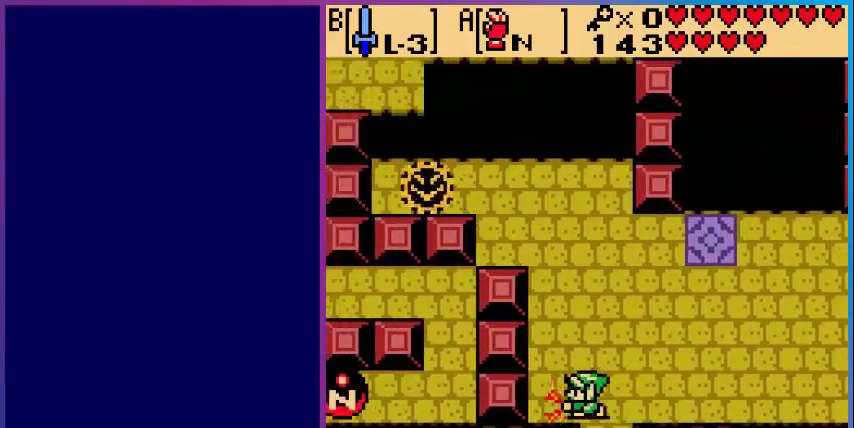
{"buttons": ["A"], "events": [[280, "A", "up"], [400, "A", "down"]]}
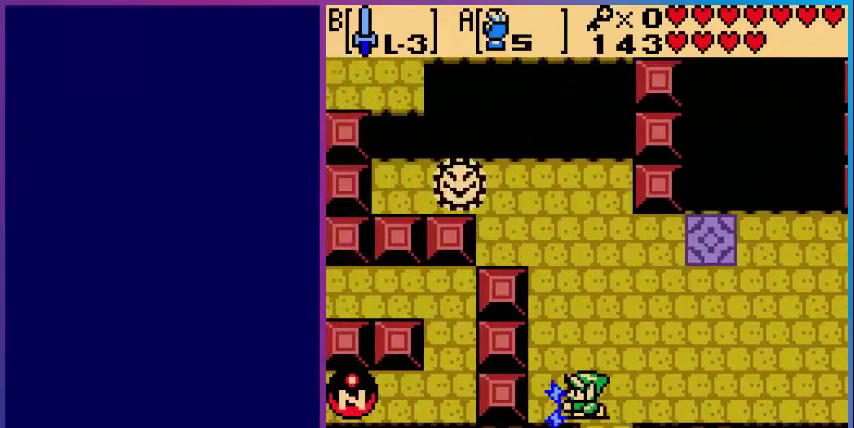
{"buttons": ["A", "DPAD_UP"], "events": [[360, "DPAD_UP", "down"]]}
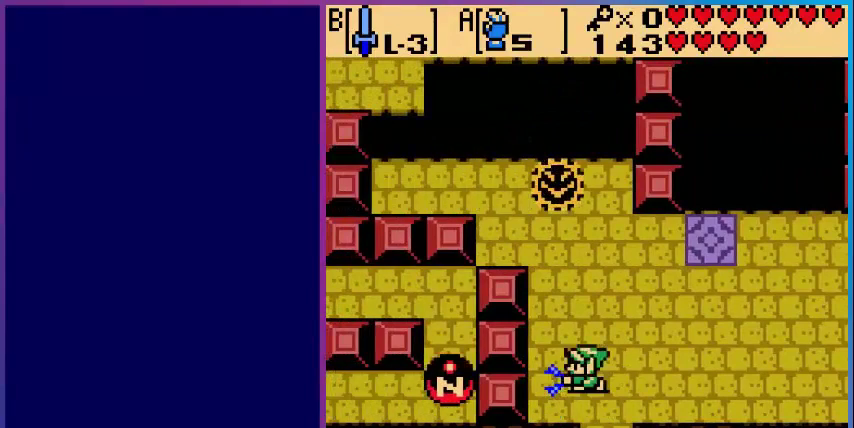
{"buttons": [], "events": [[400, "DPAD_UP", "up"], [480, "A", "up"]]}
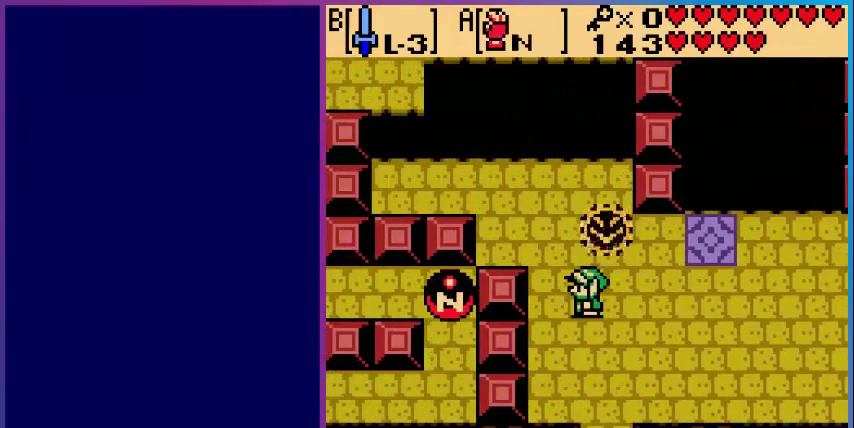
{"buttons": ["A", "DPAD_LEFT"], "events": [[80, "A", "down"], [240, "DPAD_LEFT", "down"]]}
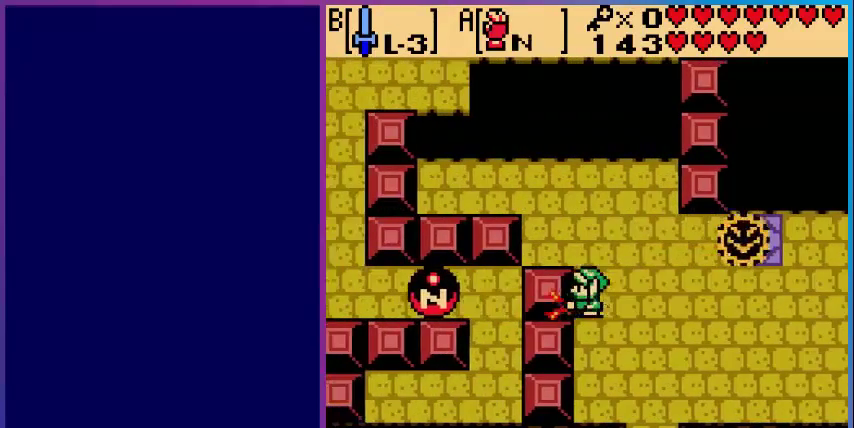
{"buttons": ["A", "DPAD_UP", "DPAD_LEFT"], "events": [[160, "DPAD_UP", "down"]]}
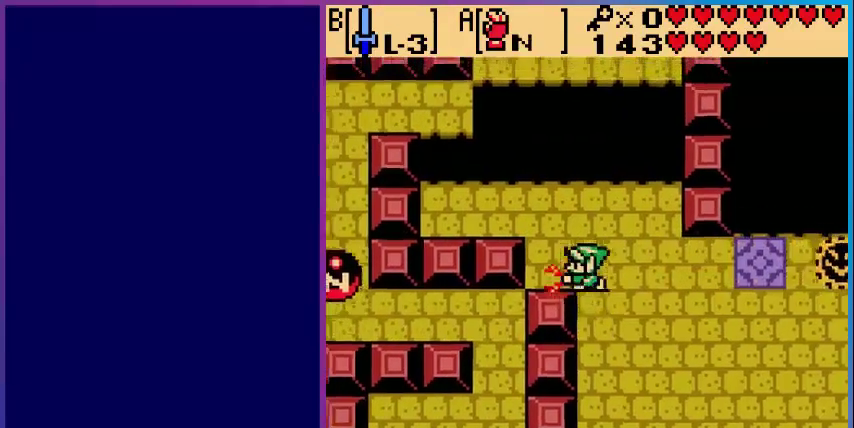
{"buttons": ["A"], "events": [[480, "DPAD_LEFT", "up"], [480, "DPAD_UP", "up"]]}
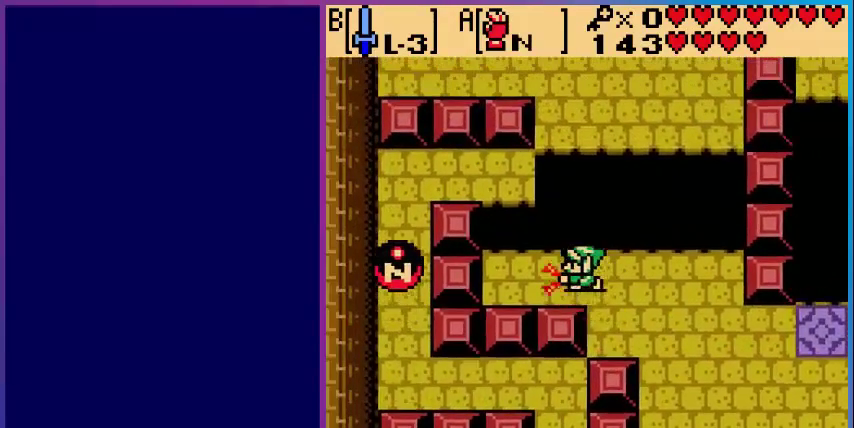
{"buttons": ["DPAD_DOWN"], "events": [[80, "A", "up"], [400, "DPAD_DOWN", "down"]]}
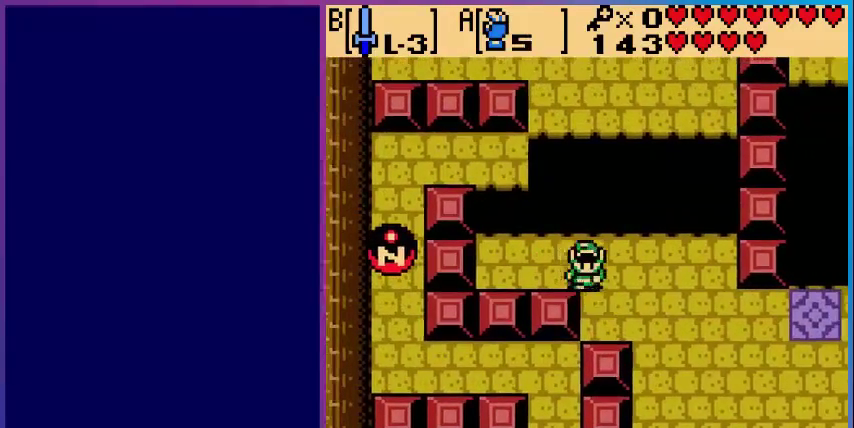
{"buttons": [], "events": [[80, "DPAD_RIGHT", "down"], [120, "DPAD_DOWN", "up"], [400, "DPAD_RIGHT", "up"]]}
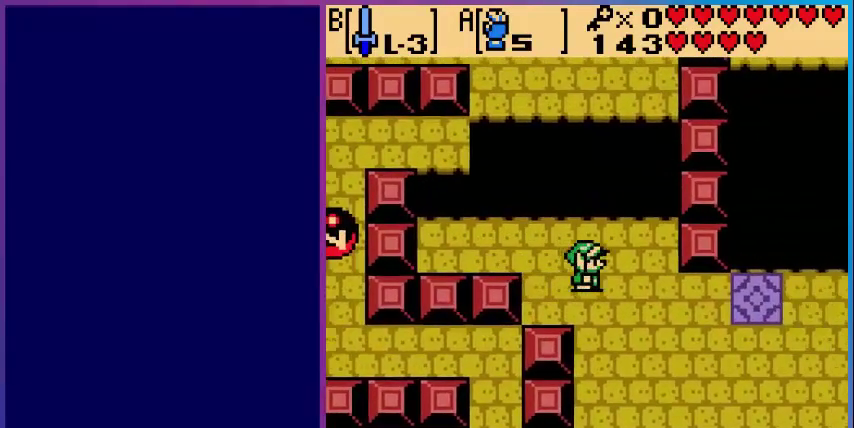
{"buttons": [], "events": []}
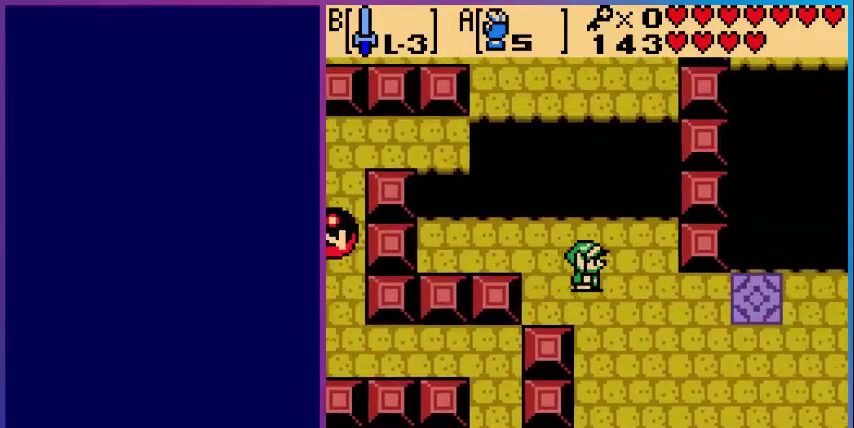
{"buttons": [], "events": []}
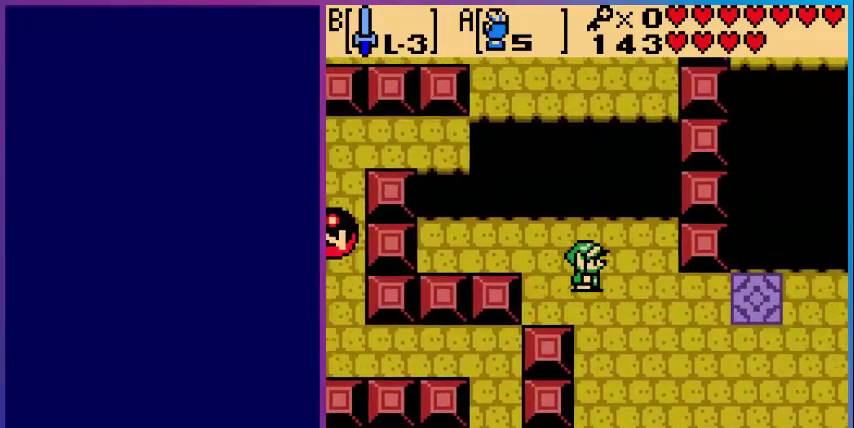
{"buttons": ["DPAD_DOWN"], "events": [[400, "DPAD_DOWN", "down"]]}
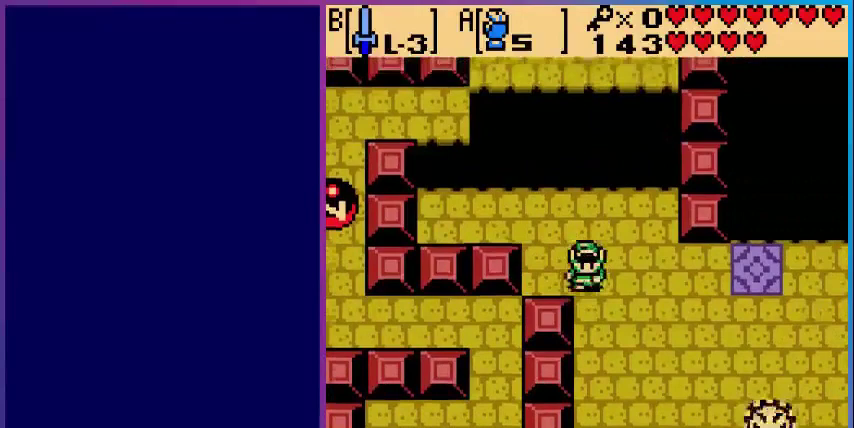
{"buttons": [], "events": [[280, "DPAD_DOWN", "up"]]}